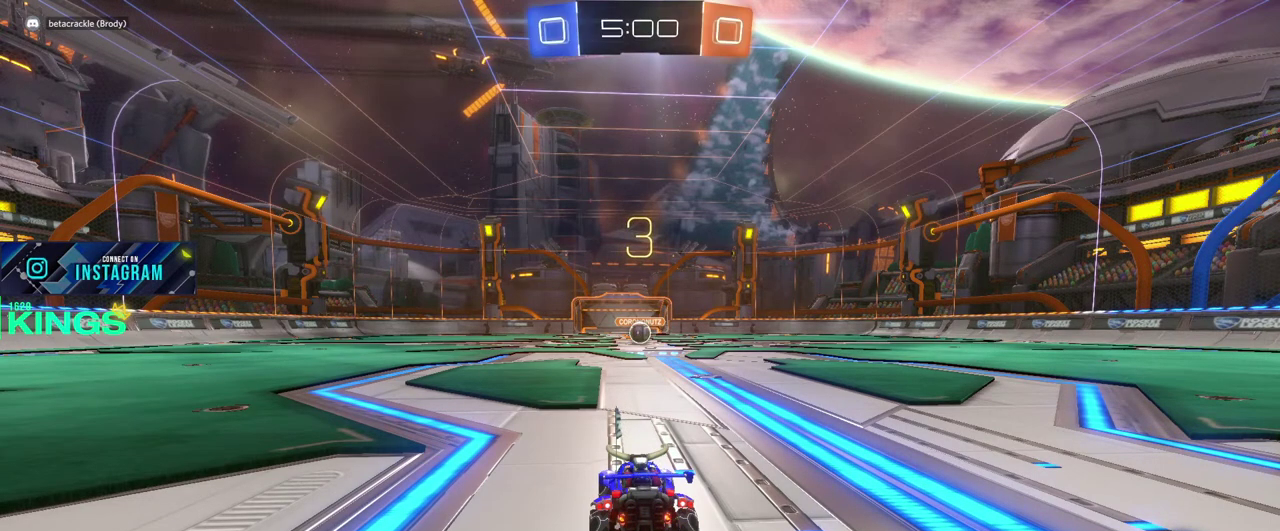
Gameplay with a controller (PlayStation layout); each line is a JSON object with the inputs held at the frame after it. "events" lists button and stick changes between this image and that frame as [ms after this image, input, new state], when the widget could be followed in between. This document gives stick clicks only as held states, not as events. Not read: CROSS.
{"buttons": ["L1", "R2"], "left_stick": "center", "right_stick": "center", "events": [[167, "R2", "down"], [183, "L1", "down"]]}
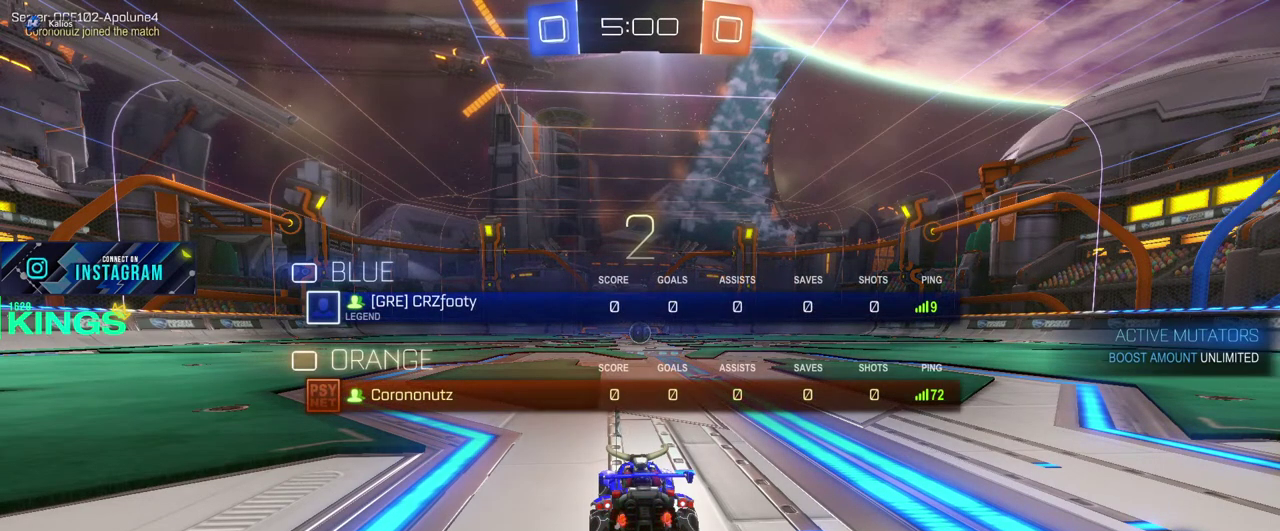
{"buttons": ["L1", "R2"], "left_stick": "center", "right_stick": "center", "events": []}
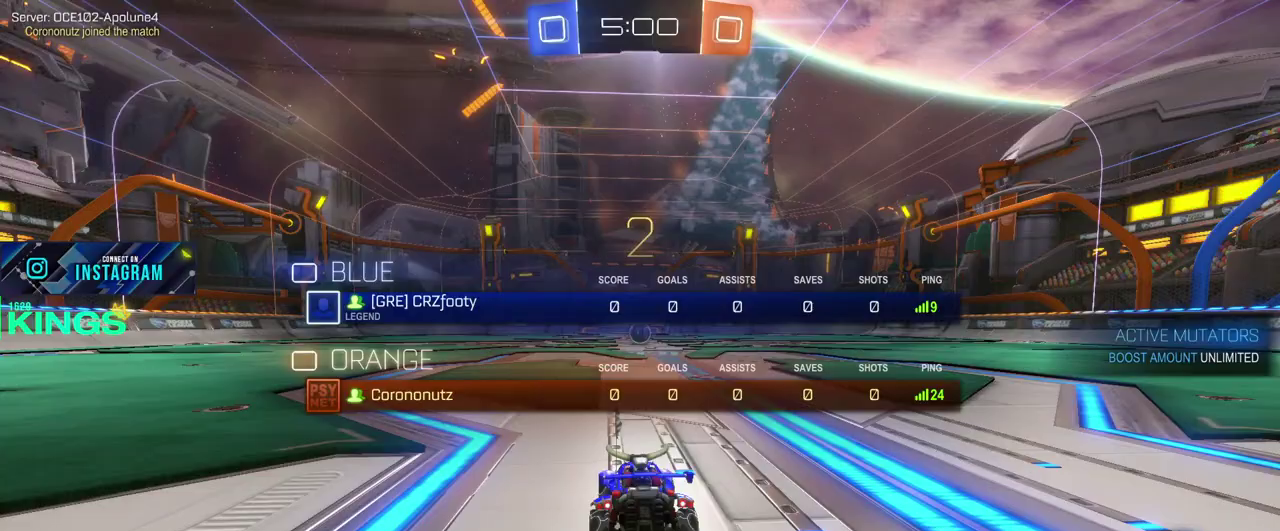
{"buttons": ["R2"], "left_stick": "center", "right_stick": "center", "events": [[350, "L1", "up"]]}
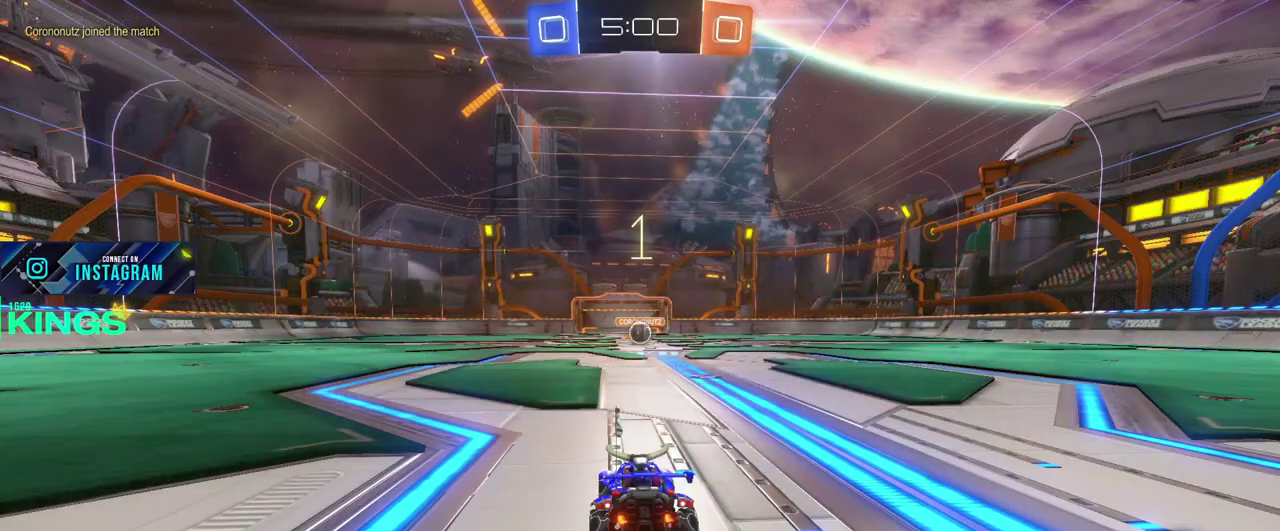
{"buttons": ["CIRCLE", "R2"], "left_stick": "center", "right_stick": "center", "events": [[267, "CIRCLE", "down"]]}
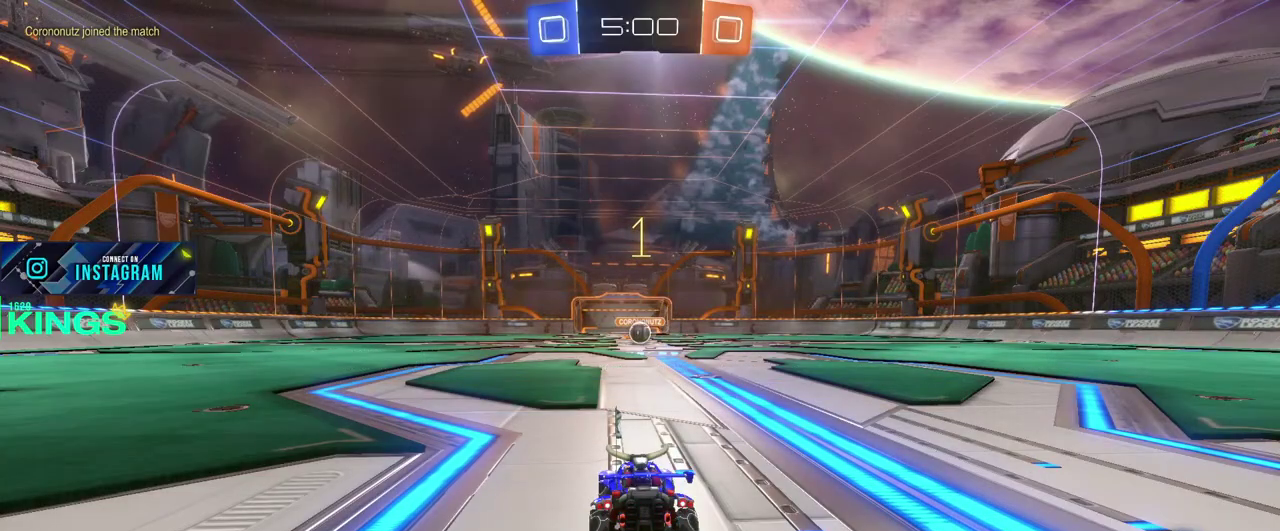
{"buttons": ["CIRCLE", "R2"], "left_stick": "right", "right_stick": "center", "events": [[200, "left_stick", "right"], [283, "left_stick", "center"], [433, "left_stick", "right"]]}
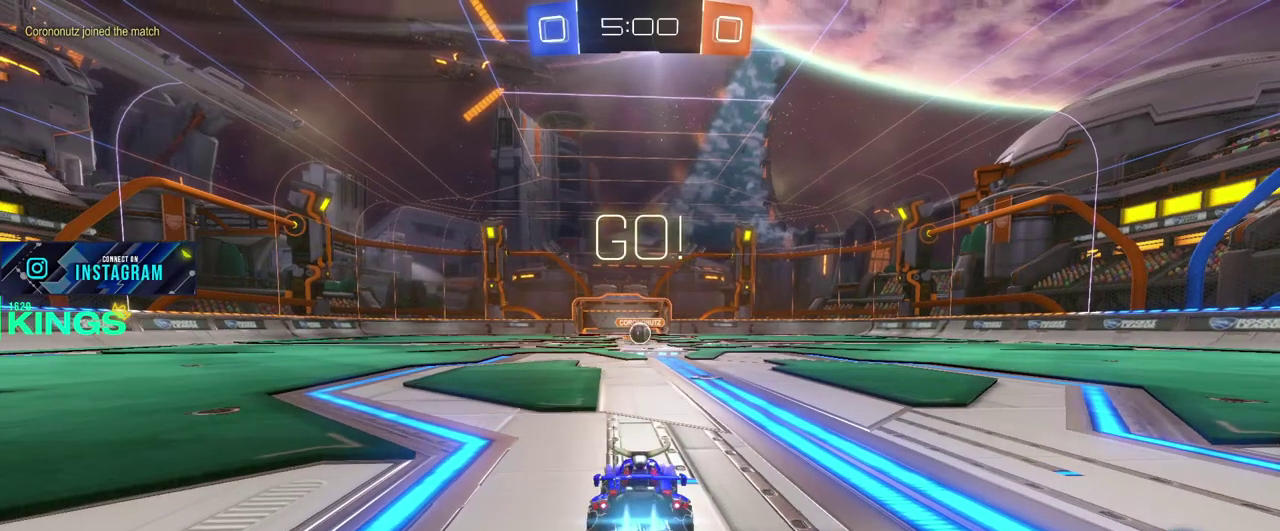
{"buttons": ["CIRCLE", "R2"], "left_stick": "center", "right_stick": "center", "events": [[33, "left_stick", "center"]]}
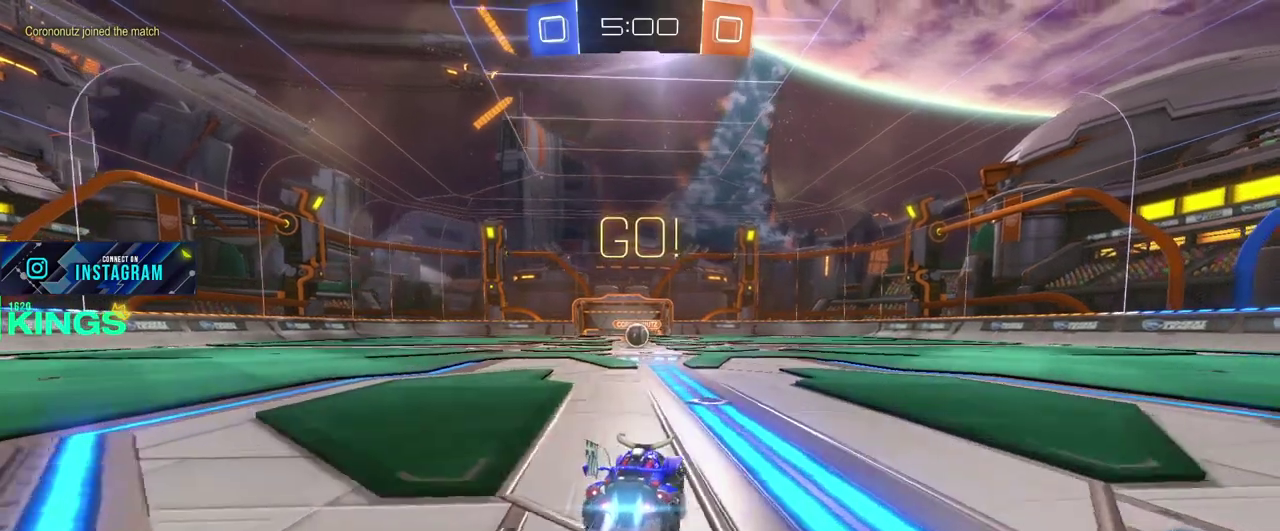
{"buttons": ["CIRCLE", "R2"], "left_stick": "center", "right_stick": "center", "events": [[50, "left_stick", "left"], [150, "left_stick", "center"]]}
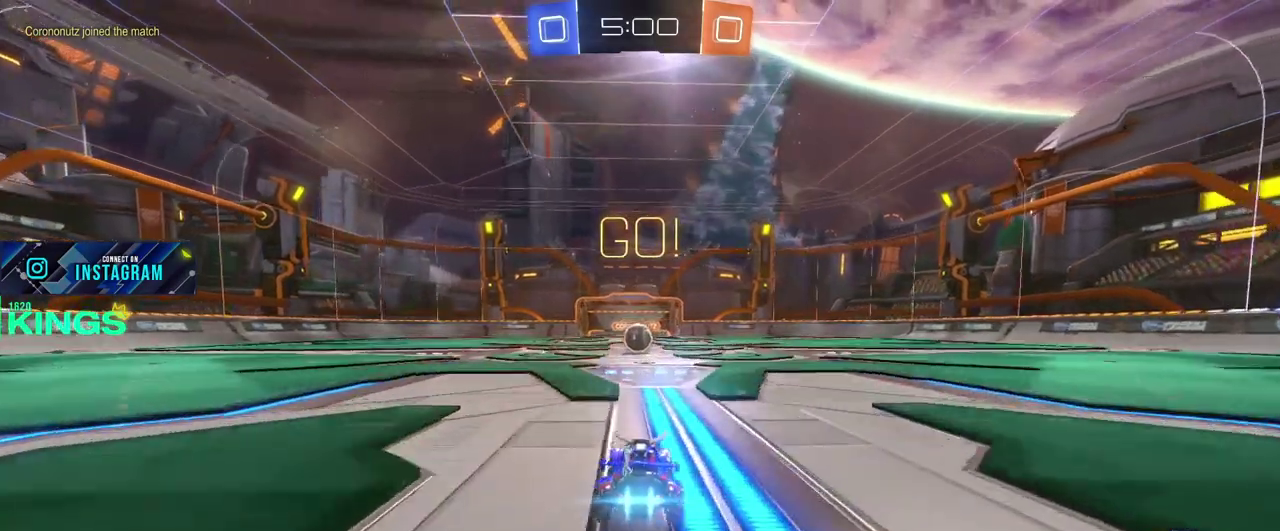
{"buttons": ["R2"], "left_stick": "center", "right_stick": "center", "events": [[50, "left_stick", "left"], [133, "left_stick", "center"], [417, "left_stick", "right"], [500, "CIRCLE", "up"], [500, "left_stick", "center"]]}
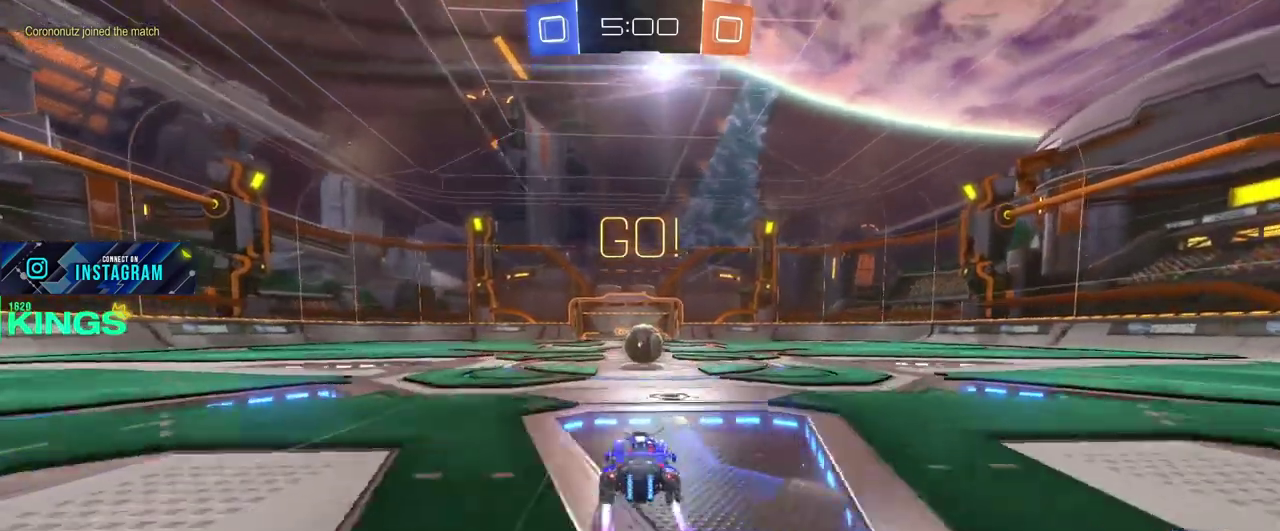
{"buttons": ["R2"], "left_stick": "right", "right_stick": "center", "events": [[100, "left_stick", "left"], [200, "left_stick", "center"], [250, "left_stick", "right"]]}
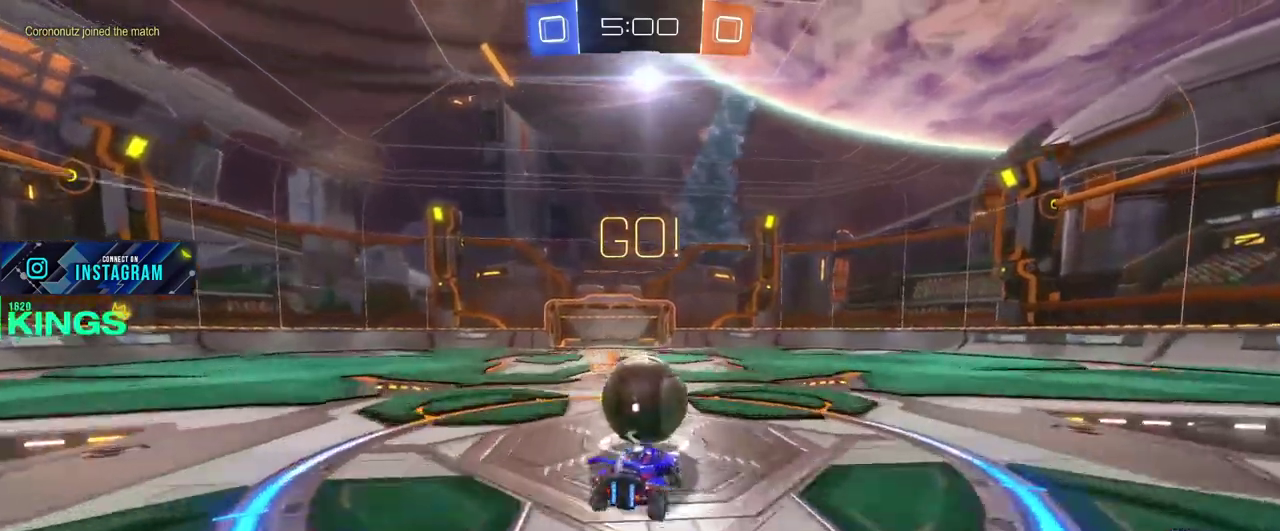
{"buttons": [], "left_stick": "right", "right_stick": "center", "events": [[200, "left_stick", "center"], [217, "R2", "up"], [500, "left_stick", "right"]]}
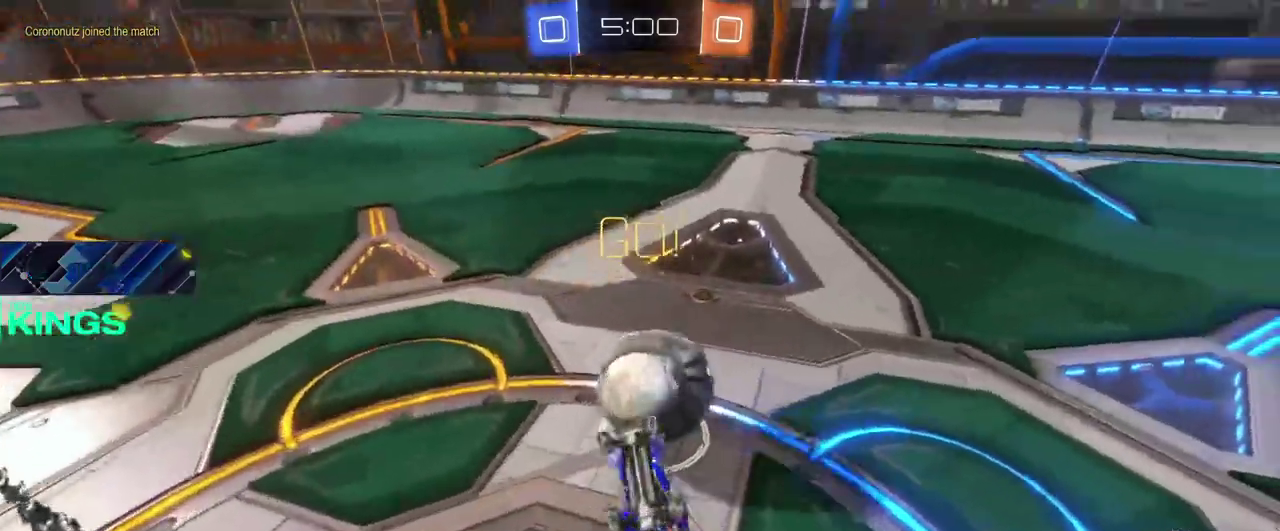
{"buttons": ["CIRCLE", "R2"], "left_stick": "center", "right_stick": "center", "events": [[117, "left_stick", "center"], [217, "left_stick", "right"], [333, "left_stick", "center"], [417, "R2", "down"], [467, "CIRCLE", "down"]]}
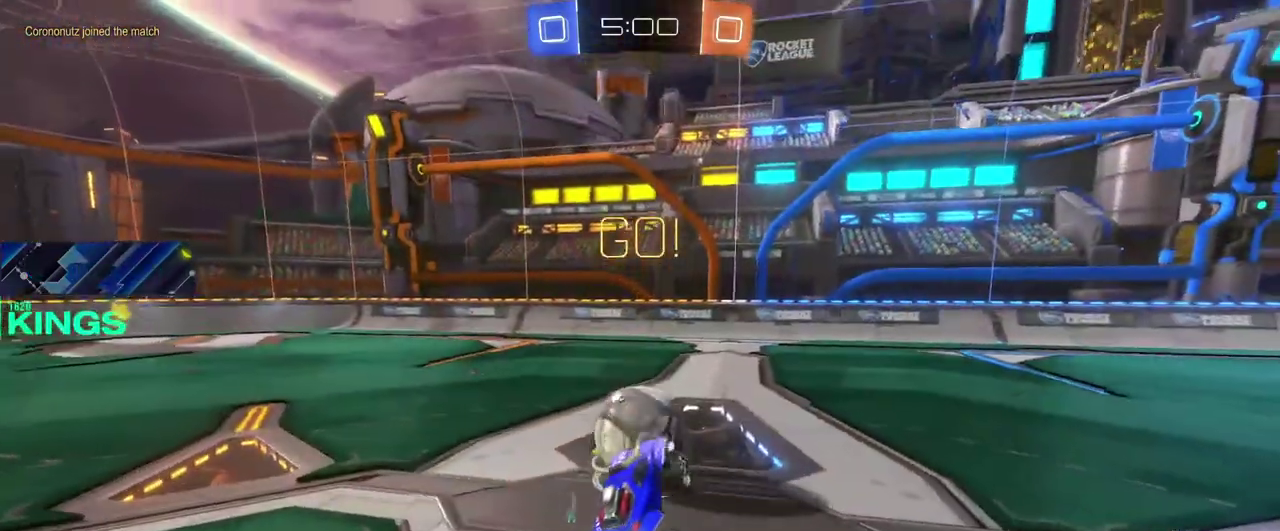
{"buttons": ["CIRCLE", "R2"], "left_stick": "center", "right_stick": "center", "events": [[367, "left_stick", "right"], [483, "left_stick", "center"]]}
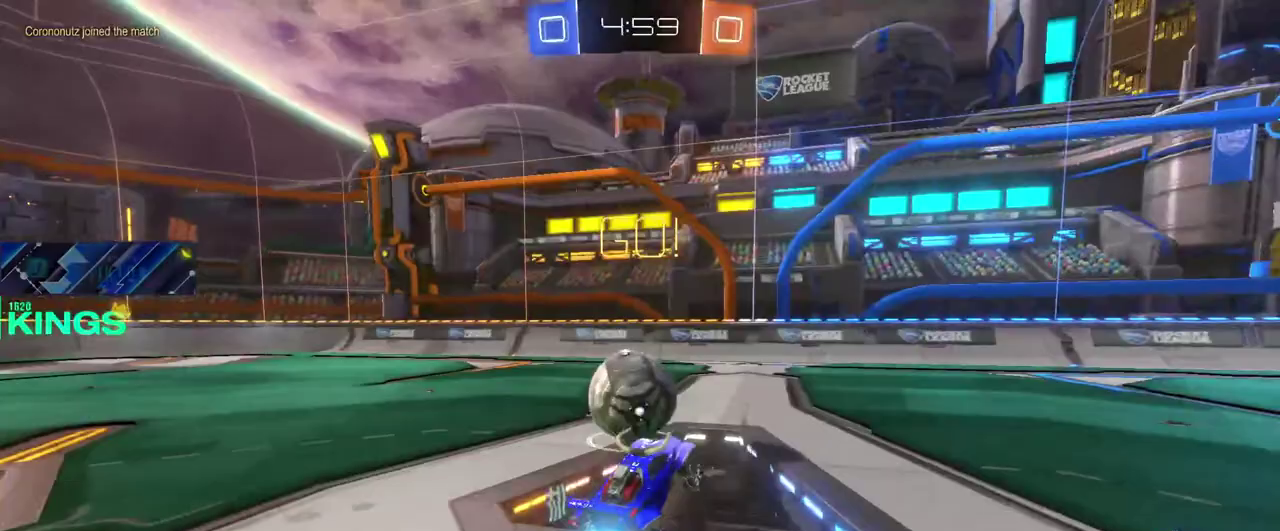
{"buttons": ["CIRCLE", "R2"], "left_stick": "left", "right_stick": "center", "events": [[350, "left_stick", "left"]]}
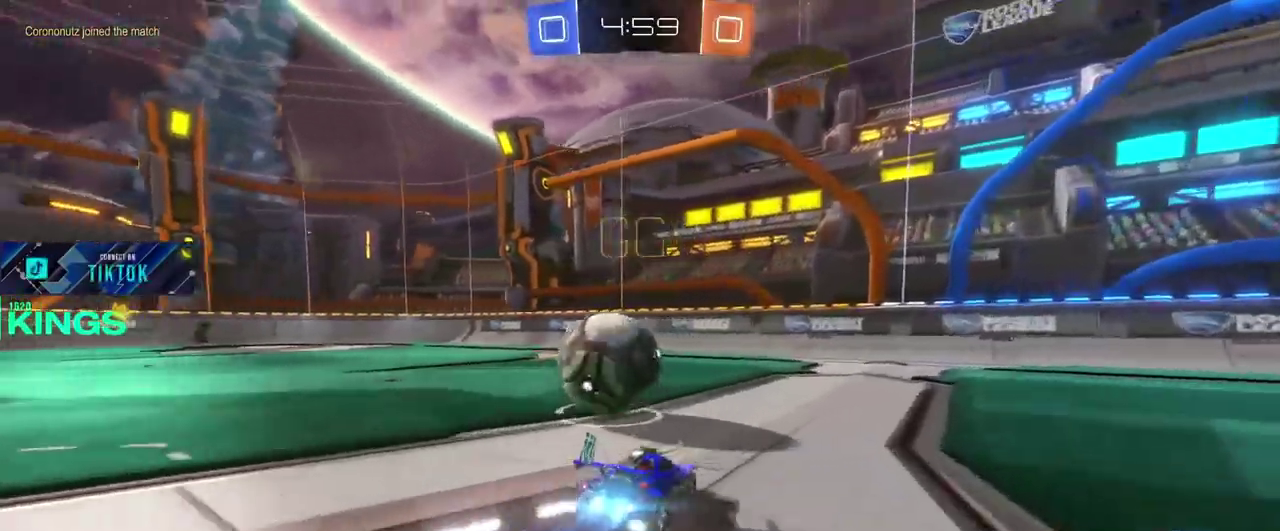
{"buttons": ["CIRCLE", "R2"], "left_stick": "center", "right_stick": "center", "events": [[233, "left_stick", "up-right"], [417, "left_stick", "center"]]}
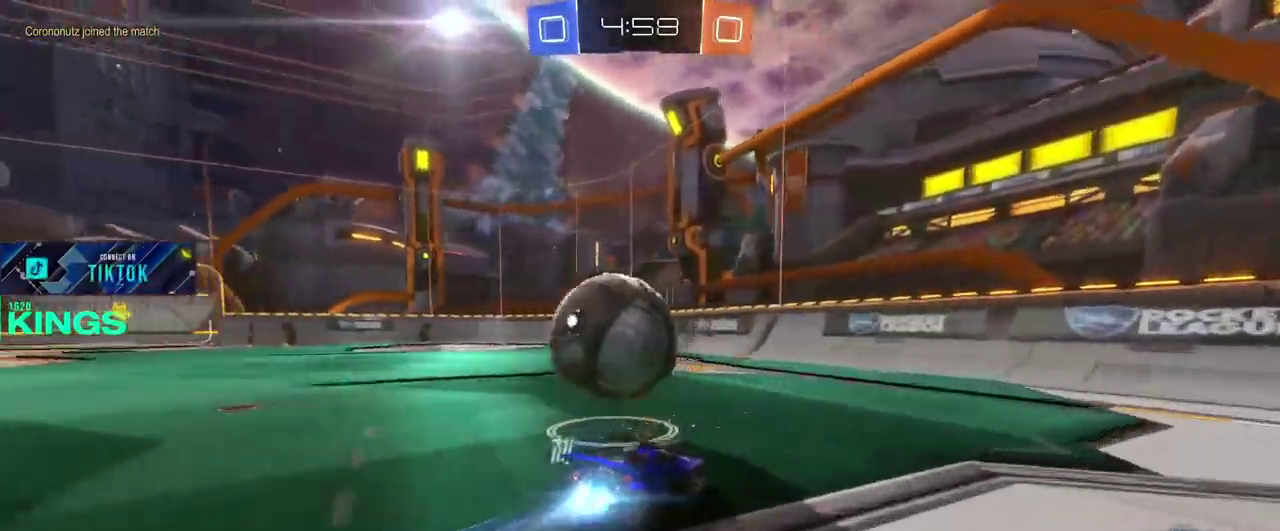
{"buttons": ["CIRCLE", "R2"], "left_stick": "left", "right_stick": "center", "events": [[267, "left_stick", "left"], [383, "left_stick", "center"], [467, "left_stick", "left"]]}
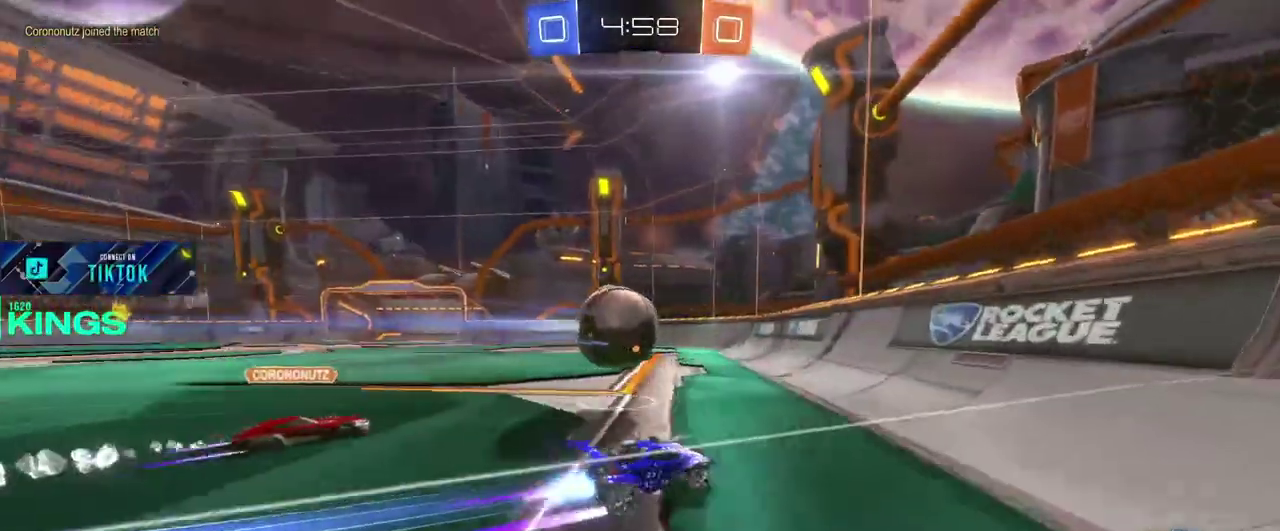
{"buttons": ["CIRCLE", "R2"], "left_stick": "up-left", "right_stick": "center"}
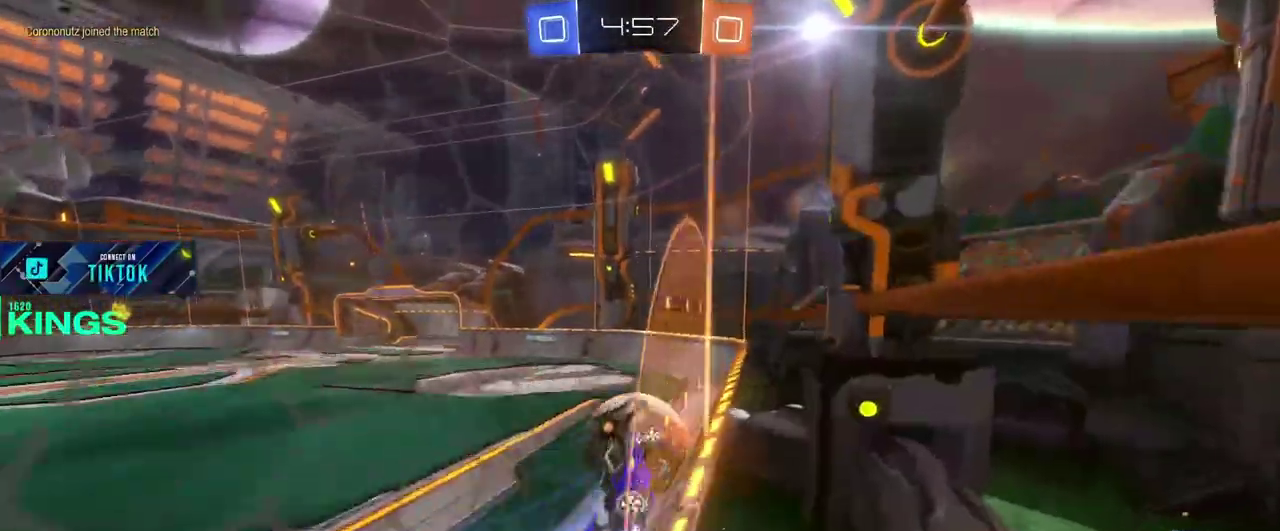
{"buttons": ["R2"], "left_stick": "up-left", "right_stick": "center"}
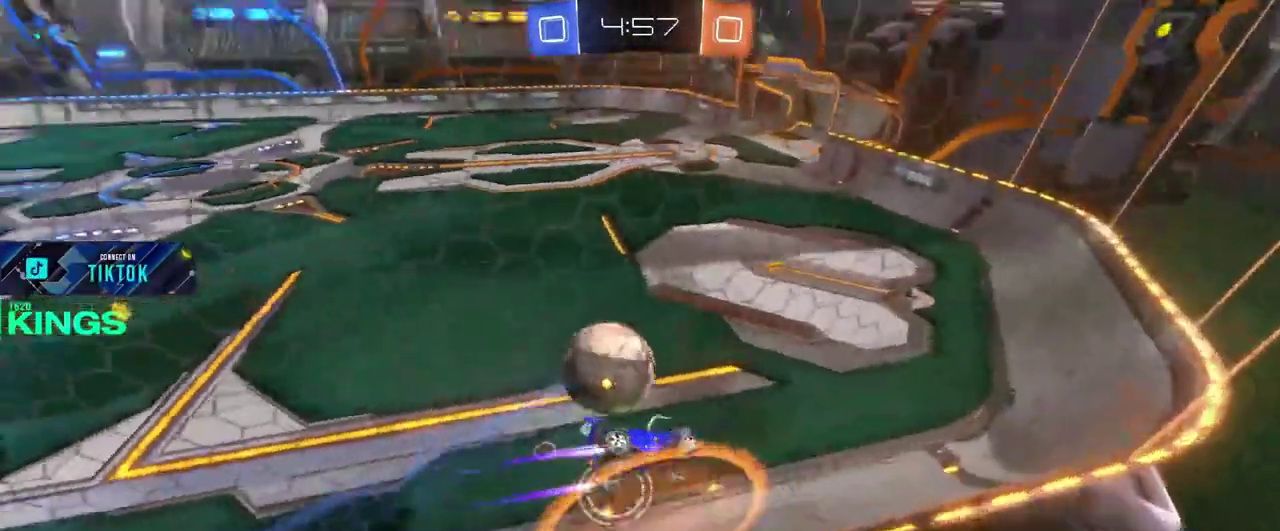
{"buttons": ["R2"], "left_stick": "up-left", "right_stick": "center"}
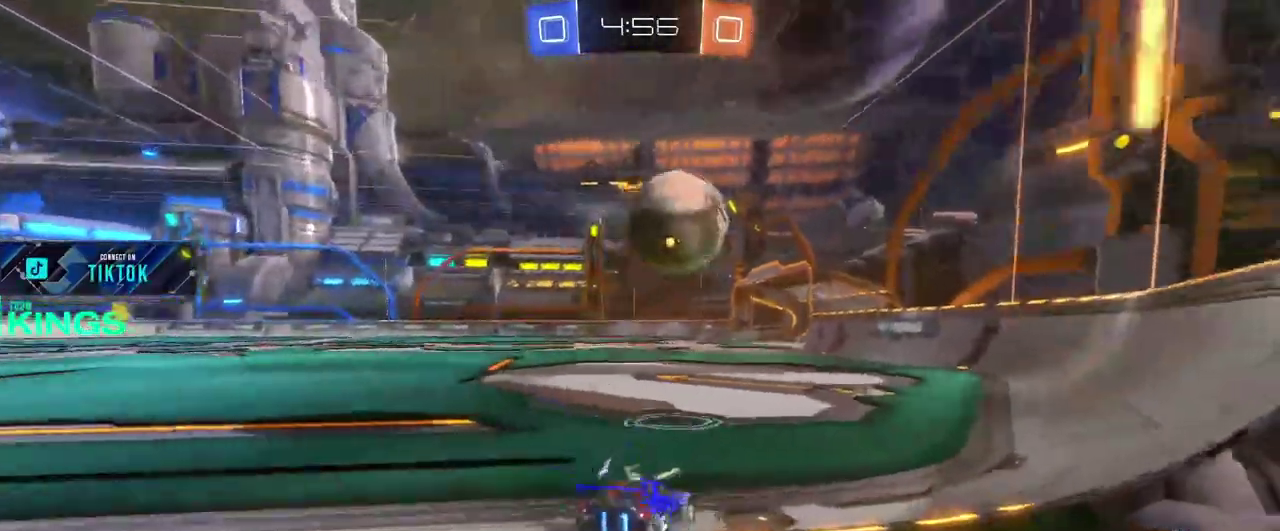
{"buttons": ["L2"], "left_stick": "down-right", "right_stick": "center"}
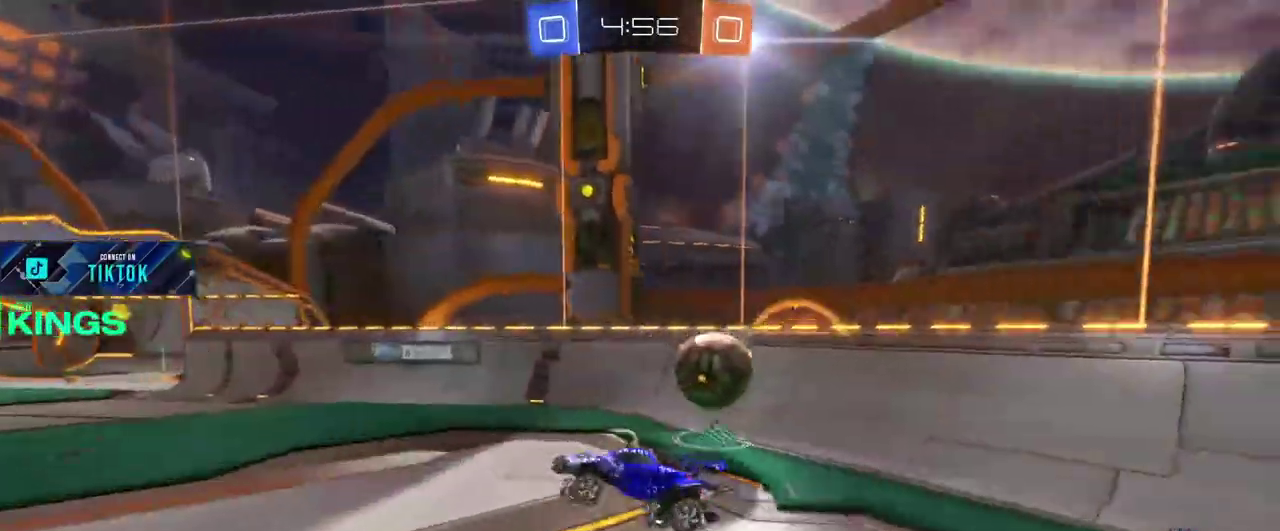
{"buttons": [], "left_stick": "down-left", "right_stick": "center"}
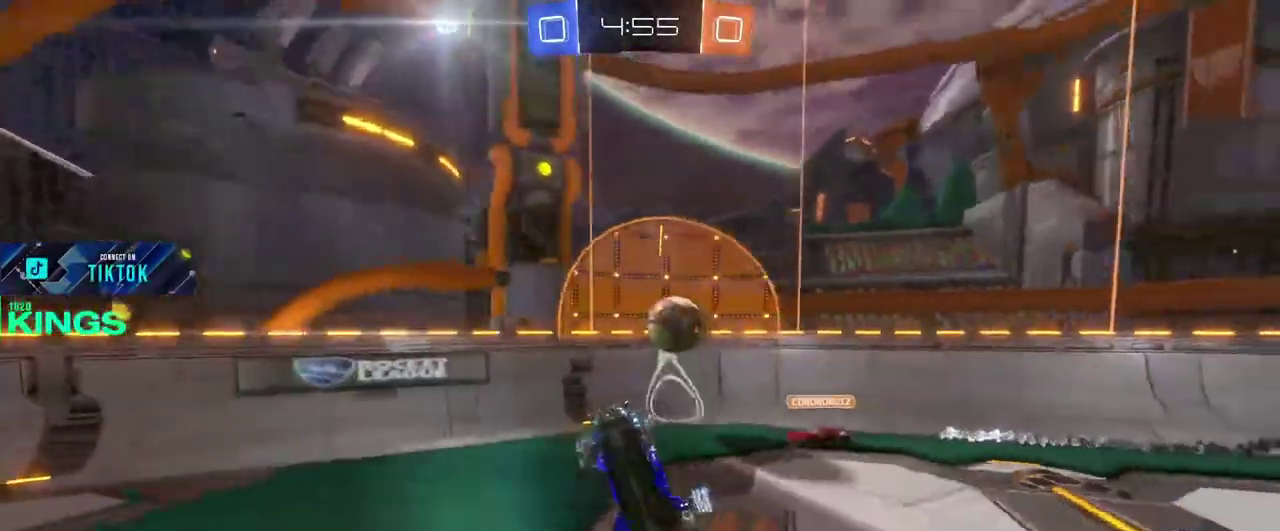
{"buttons": [], "left_stick": "down-left", "right_stick": "center"}
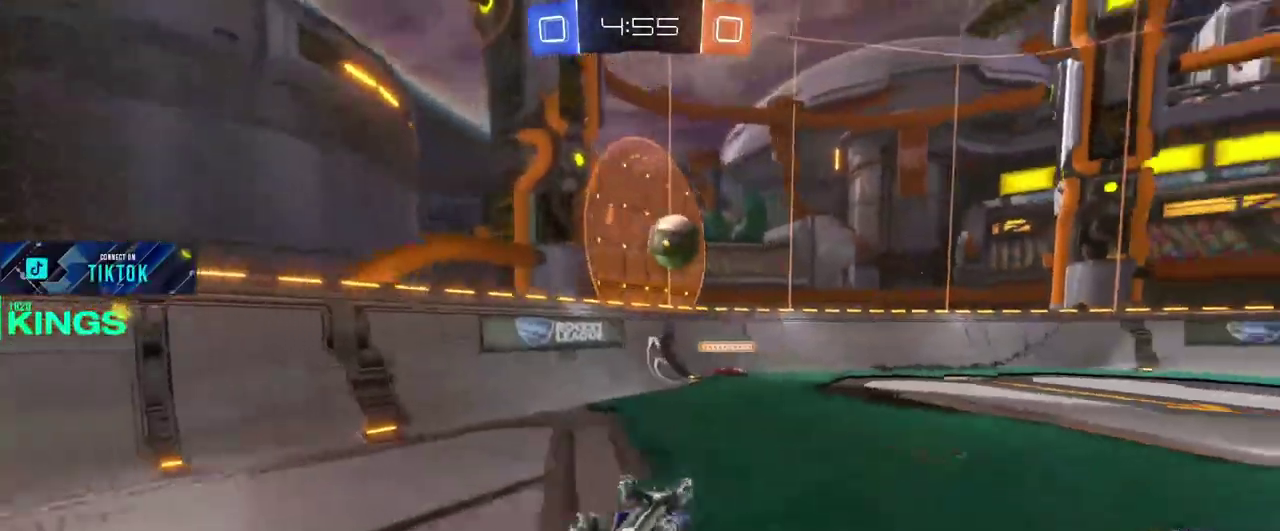
{"buttons": ["R2"], "left_stick": "left", "right_stick": "center"}
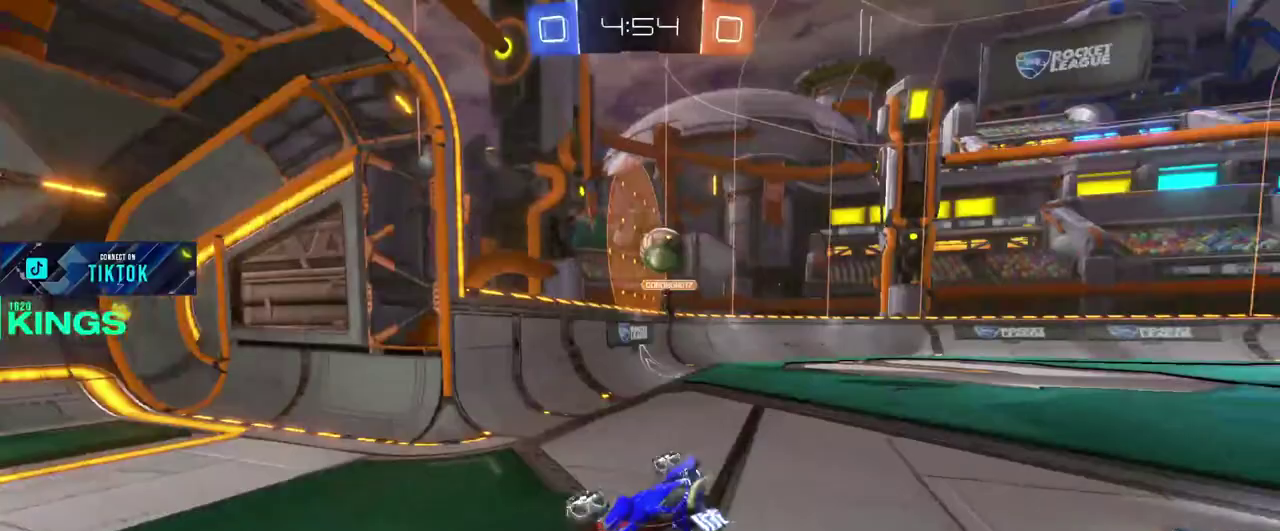
{"buttons": ["CIRCLE", "R2"], "left_stick": "right", "right_stick": "center", "events": [[50, "left_stick", "right"], [150, "CIRCLE", "down"]]}
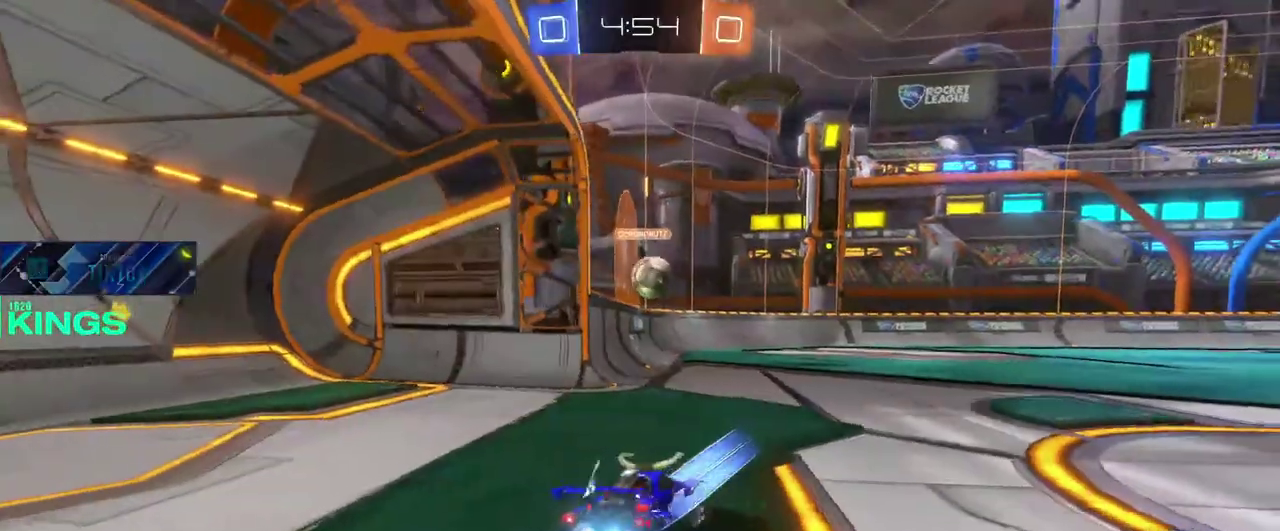
{"buttons": ["R2"], "left_stick": "center", "right_stick": "center", "events": [[250, "left_stick", "center"], [467, "CIRCLE", "up"]]}